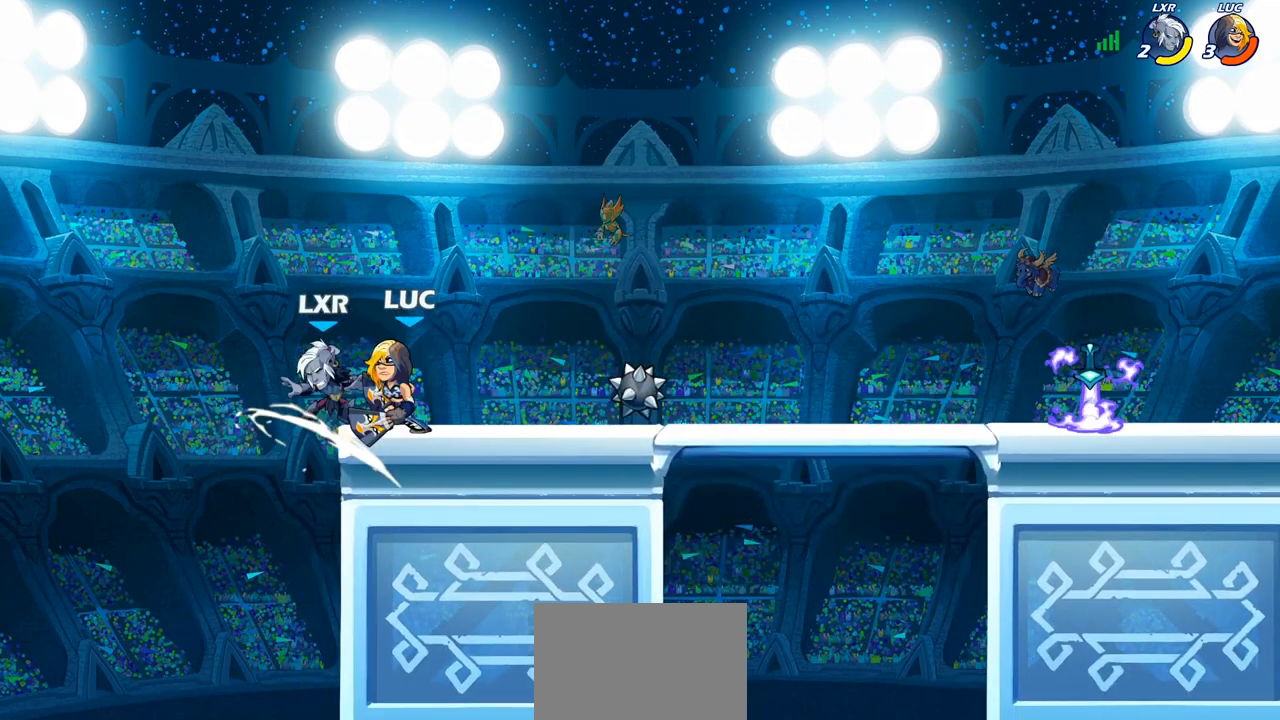
Gameplay with a controller (PlayStation layout); each line is a JSON object with the inputs held at the frame after it (dt_ms = milliseconds from this image to that frame). "events" lists button and stick changes between this image and that frame as [ms after this image, input, new state], when the widget could be followed in between.
{"dt_ms": 500, "buttons": [], "left_stick": "center", "right_stick": "center", "events": [[233, "CIRCLE", "down"], [317, "CIRCLE", "up"]]}
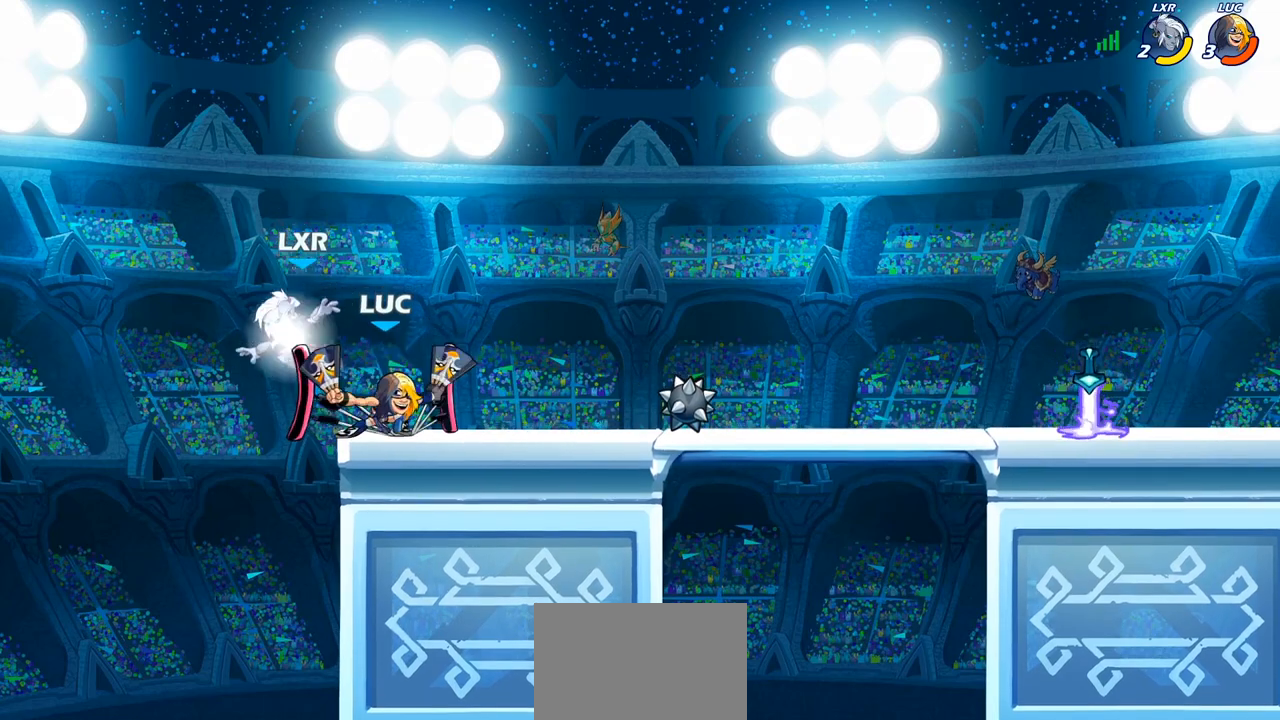
{"dt_ms": 500, "buttons": [], "left_stick": "center", "right_stick": "center", "events": []}
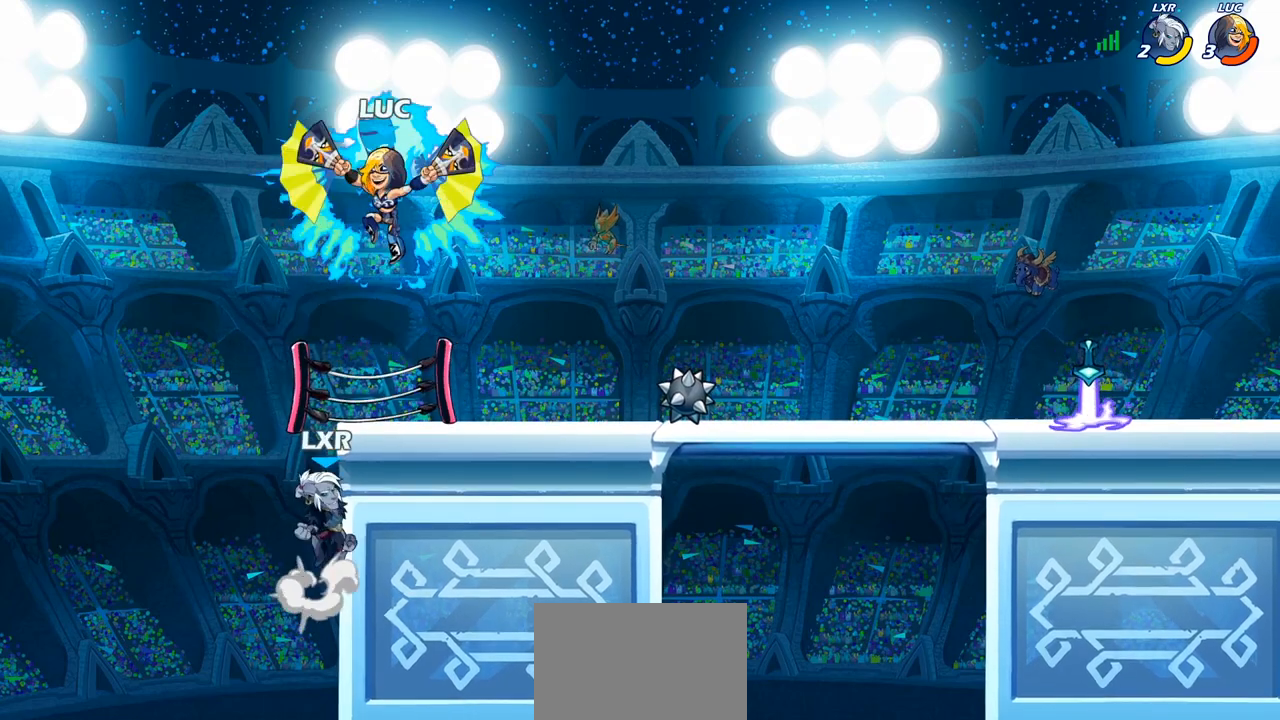
{"dt_ms": 500, "buttons": [], "left_stick": "up", "right_stick": "center", "events": [[33, "left_stick", "left"], [483, "left_stick", "up"]]}
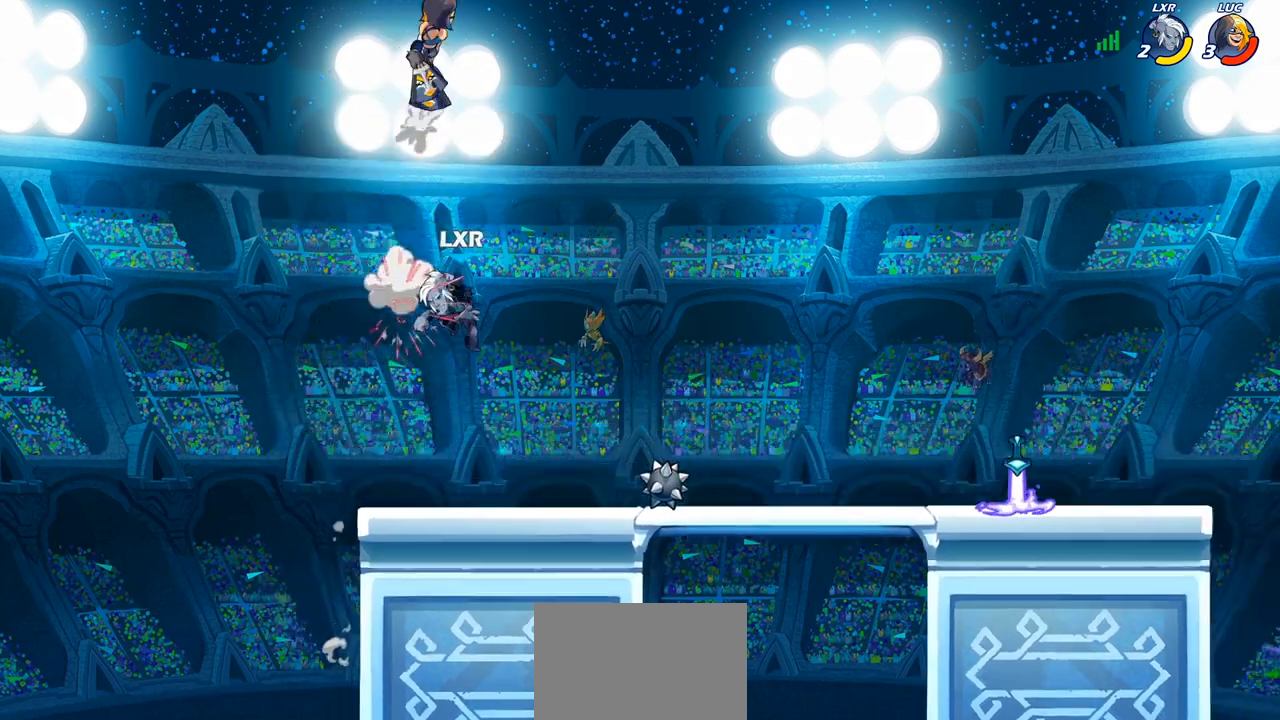
{"dt_ms": 500, "buttons": [], "left_stick": "right", "right_stick": "center", "events": [[33, "left_stick", "right"], [200, "R2", "down"], [383, "R2", "up"]]}
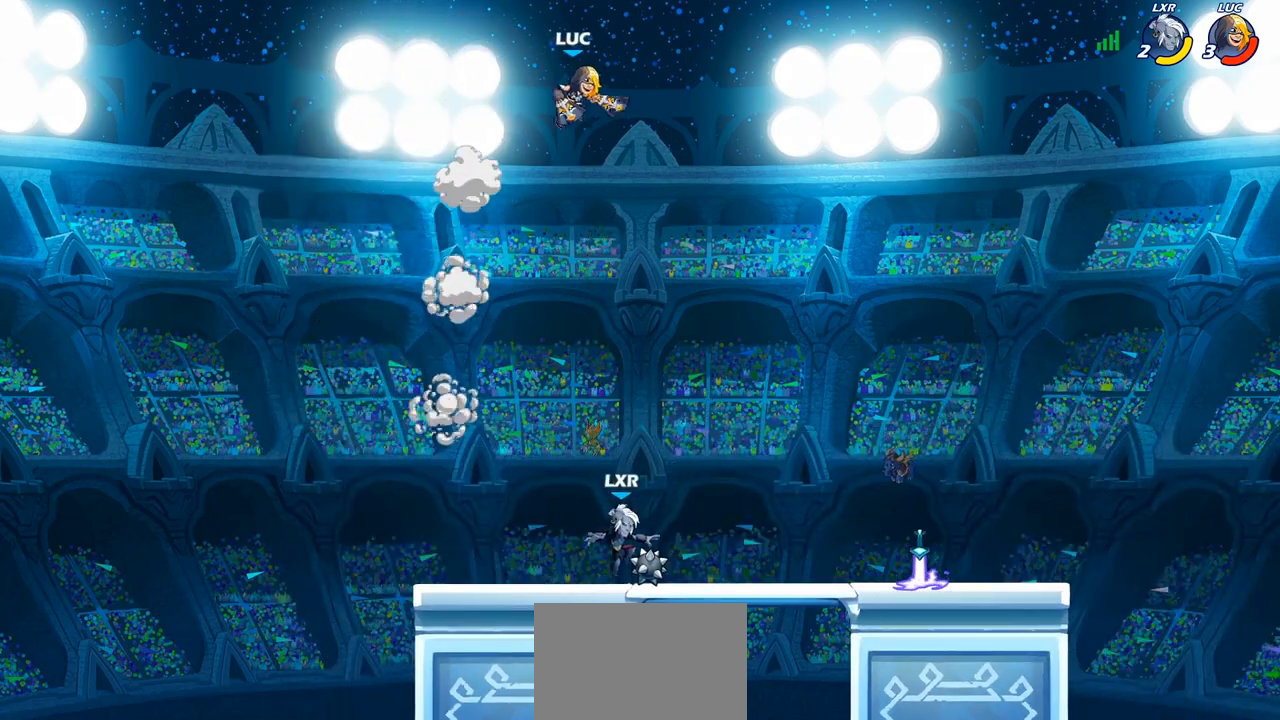
{"dt_ms": 500, "buttons": ["R1"], "left_stick": "down-left", "right_stick": "center", "events": [[150, "left_stick", "down-right"], [300, "R1", "down"], [450, "left_stick", "down-left"]]}
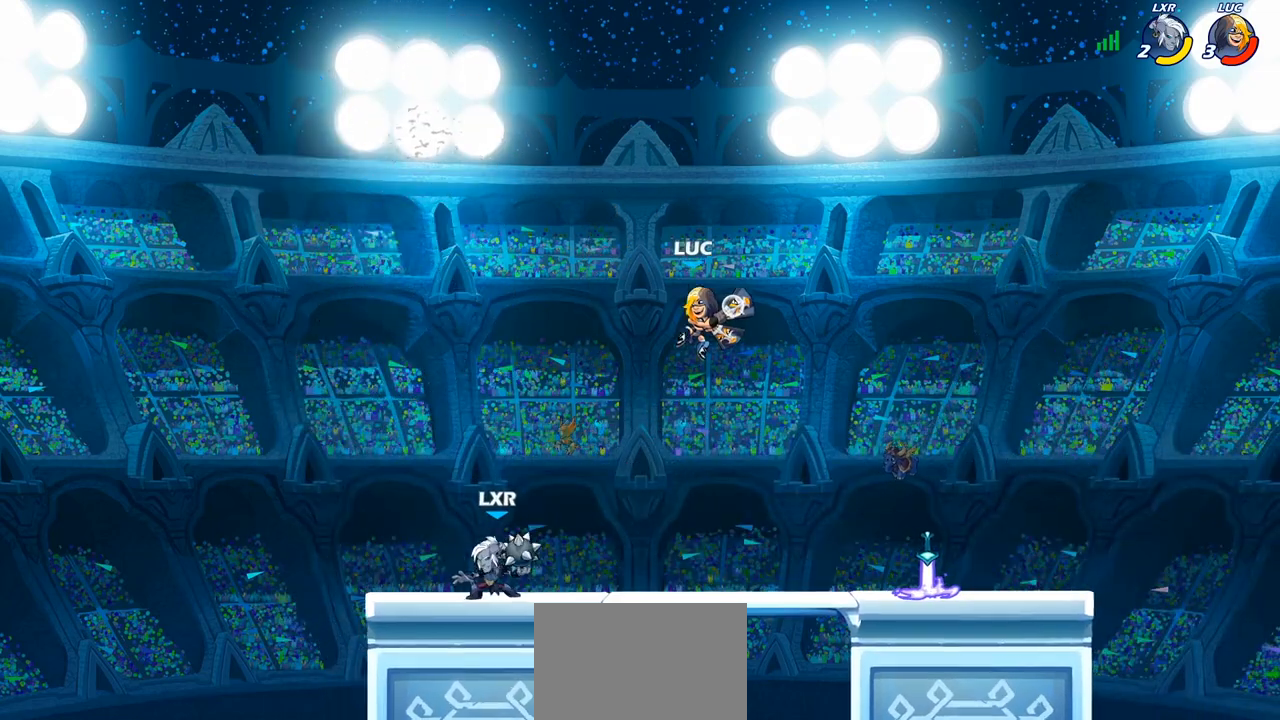
{"dt_ms": 500, "buttons": ["R1", "R2"], "left_stick": "right", "right_stick": "center", "events": [[33, "R1", "up"], [167, "left_stick", "center"], [417, "left_stick", "right"], [500, "R1", "down"], [500, "R2", "down"]]}
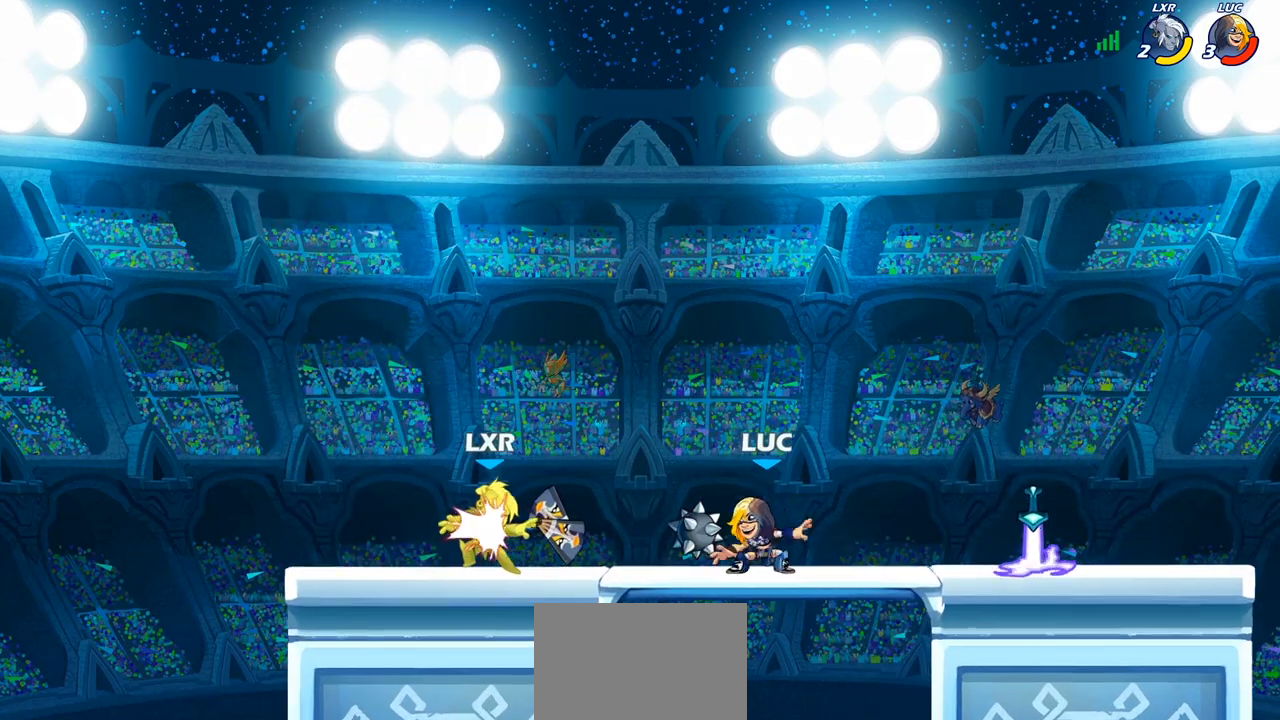
{"dt_ms": 500, "buttons": [], "left_stick": "left", "right_stick": "center", "events": [[167, "R1", "up"], [183, "R2", "up"], [367, "left_stick", "left"]]}
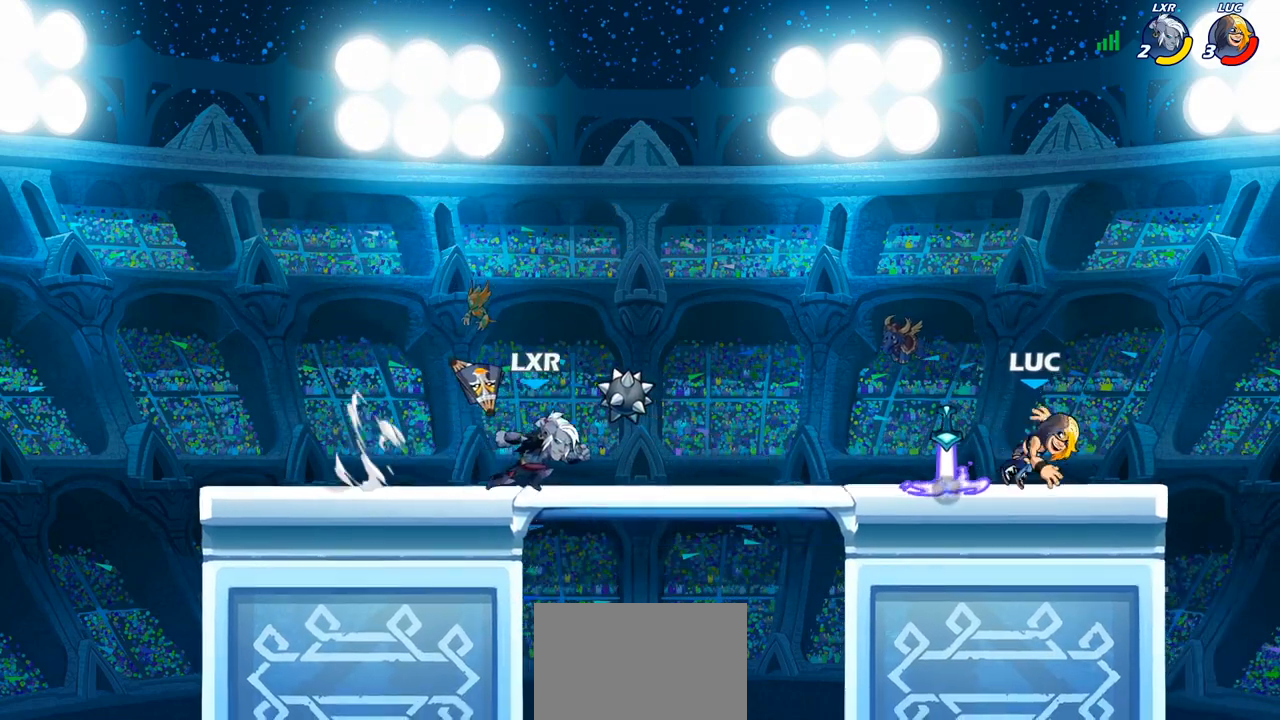
{"dt_ms": 500, "buttons": [], "left_stick": "up-left", "right_stick": "center", "events": [[117, "R2", "down"], [183, "R2", "up"], [250, "R1", "down"], [250, "left_stick", "right"], [333, "CROSS", "down"], [367, "R1", "up"], [400, "left_stick", "up"], [450, "CROSS", "up"], [500, "left_stick", "up-left"]]}
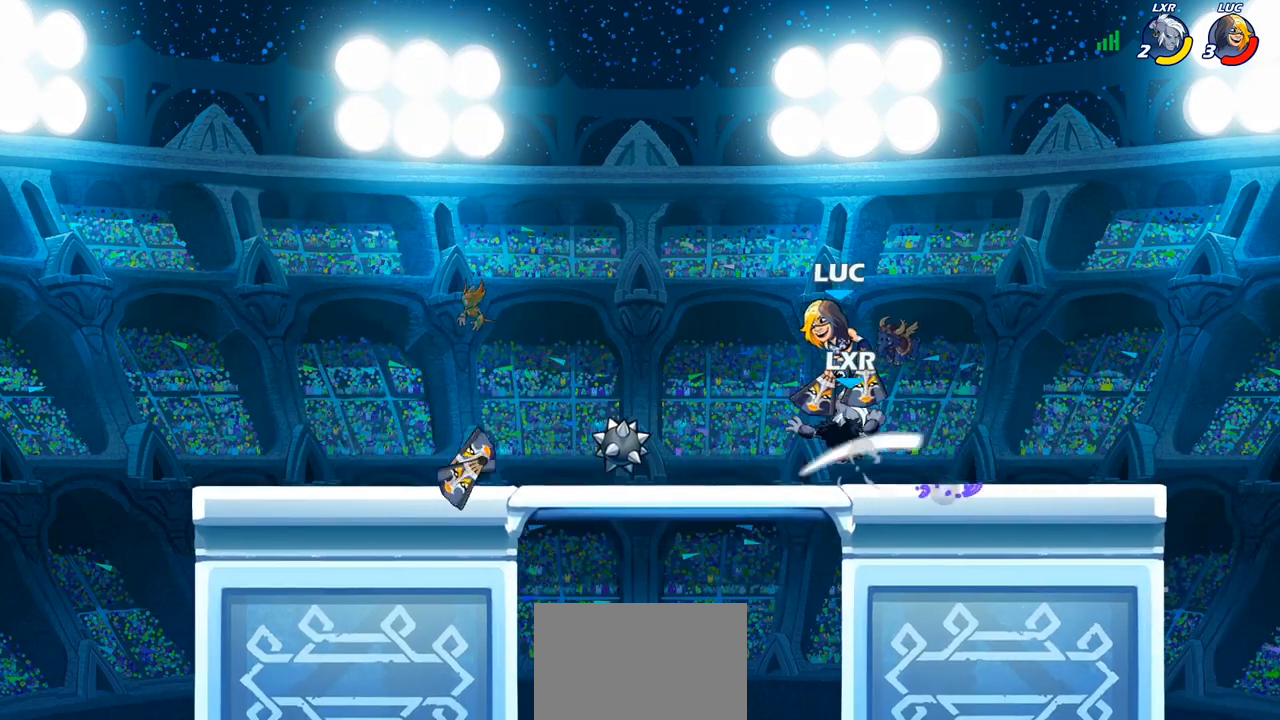
{"dt_ms": 500, "buttons": [], "left_stick": "right", "right_stick": "center", "events": [[133, "left_stick", "down-right"], [300, "SQUARE", "down"], [300, "left_stick", "right"], [400, "SQUARE", "up"]]}
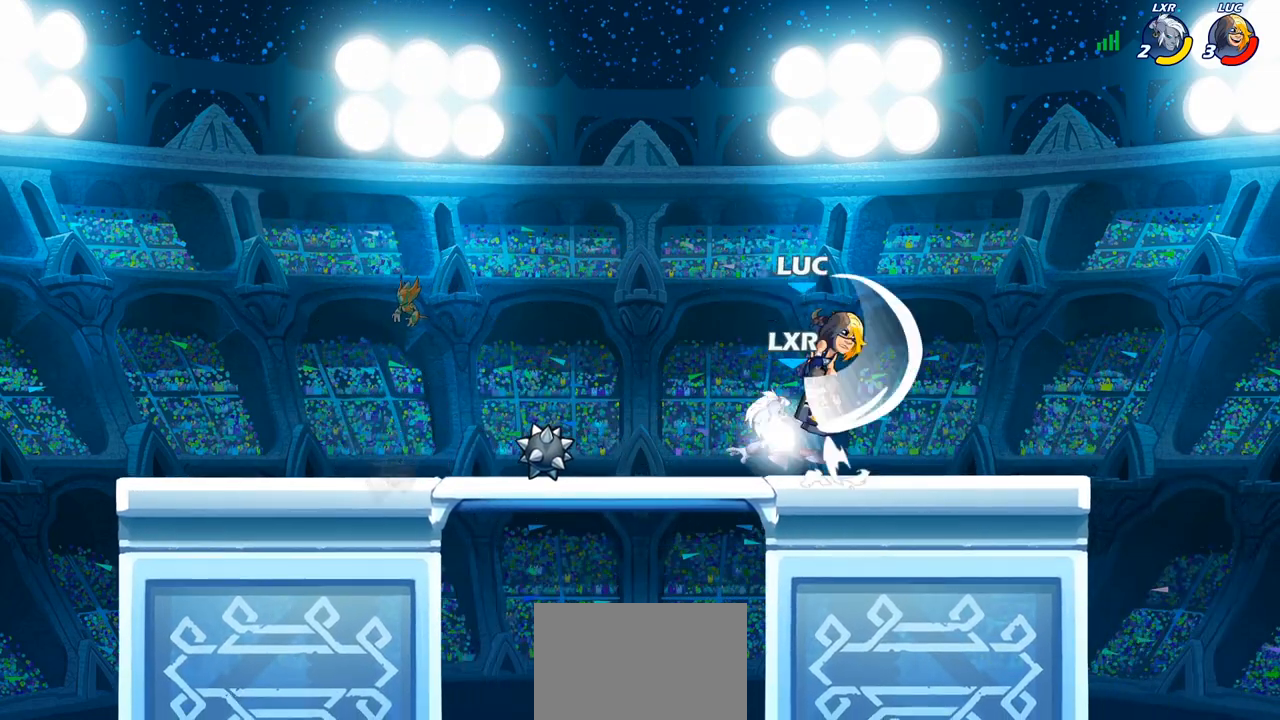
{"dt_ms": 500, "buttons": ["CROSS"], "left_stick": "up", "right_stick": "center", "events": [[417, "CROSS", "down"], [500, "left_stick", "up"]]}
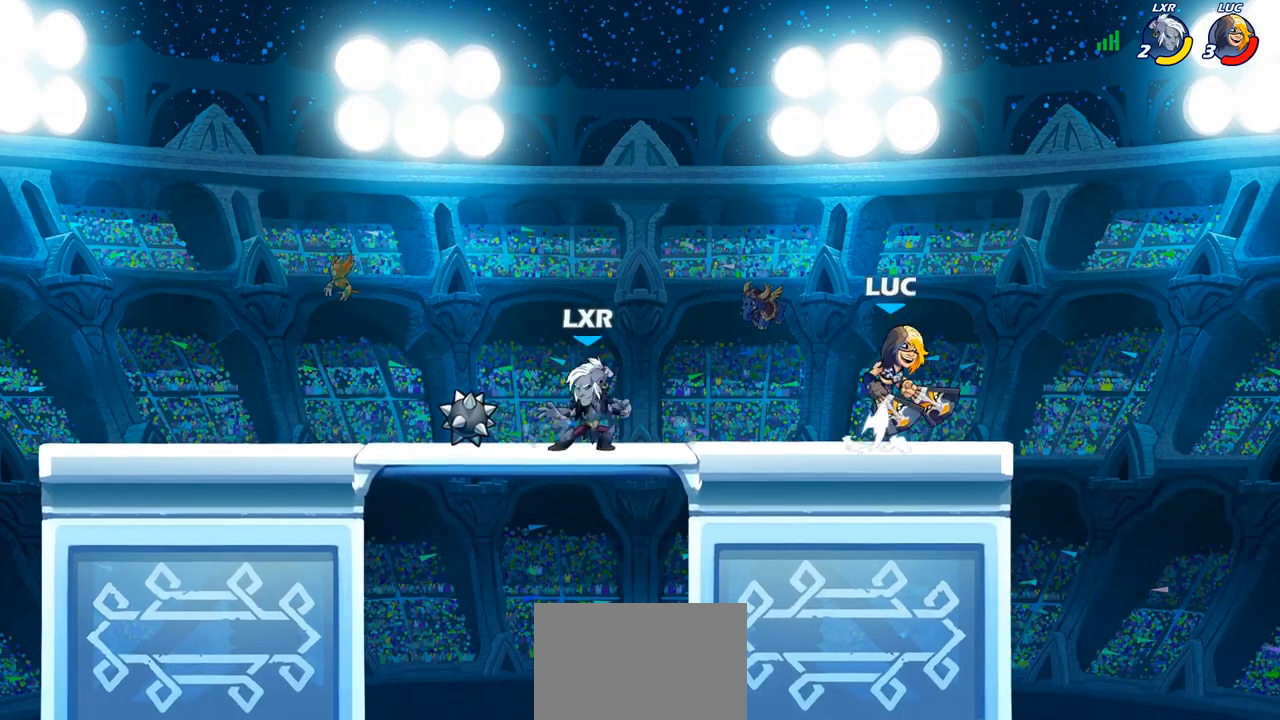
{"dt_ms": 500, "buttons": ["R2"], "left_stick": "left", "right_stick": "center", "events": [[17, "CROSS", "up"], [133, "left_stick", "down-left"], [417, "left_stick", "left"], [483, "R2", "down"]]}
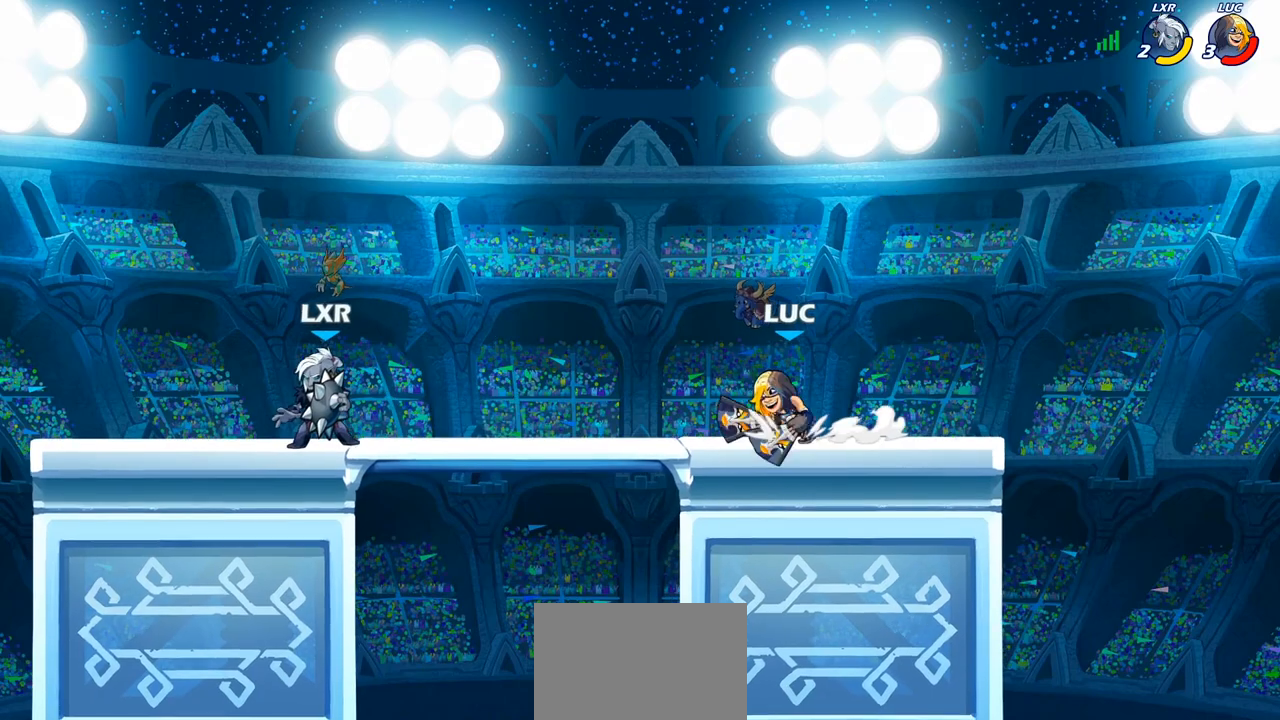
{"dt_ms": 500, "buttons": [], "left_stick": "center", "right_stick": "center", "events": [[117, "R2", "up"], [250, "CROSS", "down"], [350, "SQUARE", "down"], [367, "left_stick", "center"], [383, "CROSS", "up"], [383, "right_stick", "down-left"], [417, "SQUARE", "up"], [433, "right_stick", "center"]]}
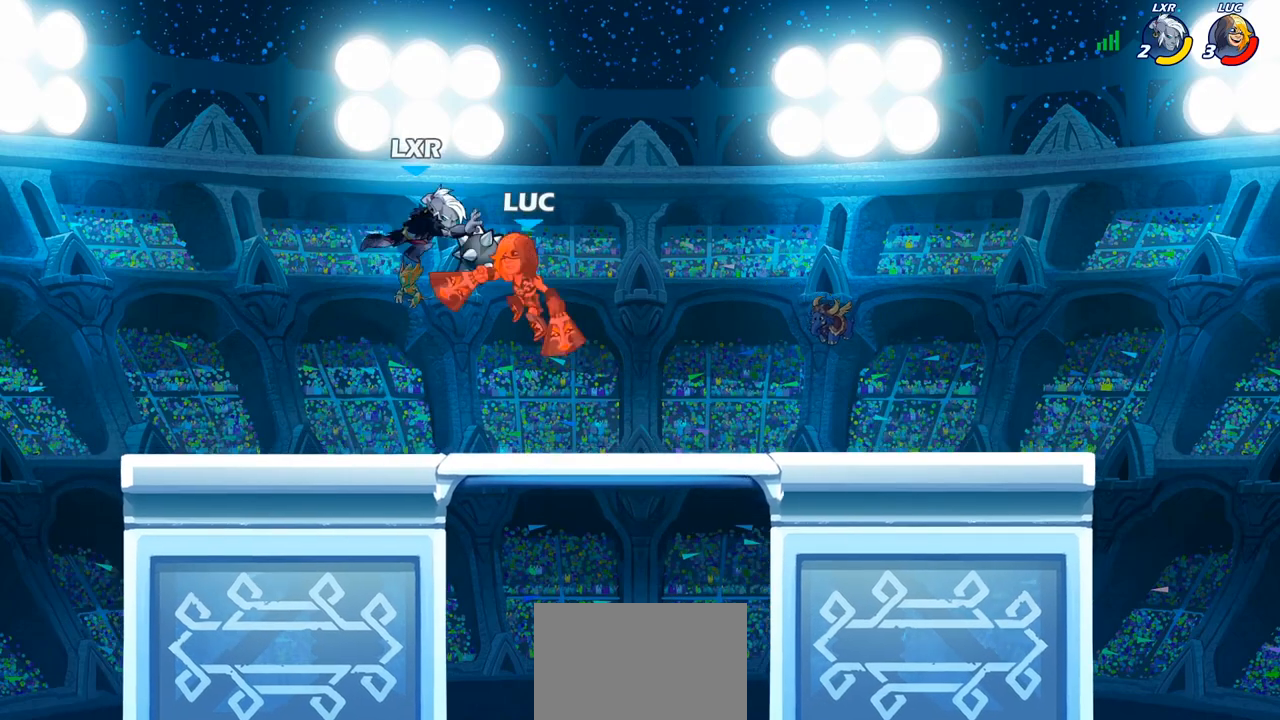
{"dt_ms": 500, "buttons": ["R1", "R2"], "left_stick": "left", "right_stick": "center", "events": [[83, "left_stick", "left"], [483, "R2", "down"], [500, "R1", "down"]]}
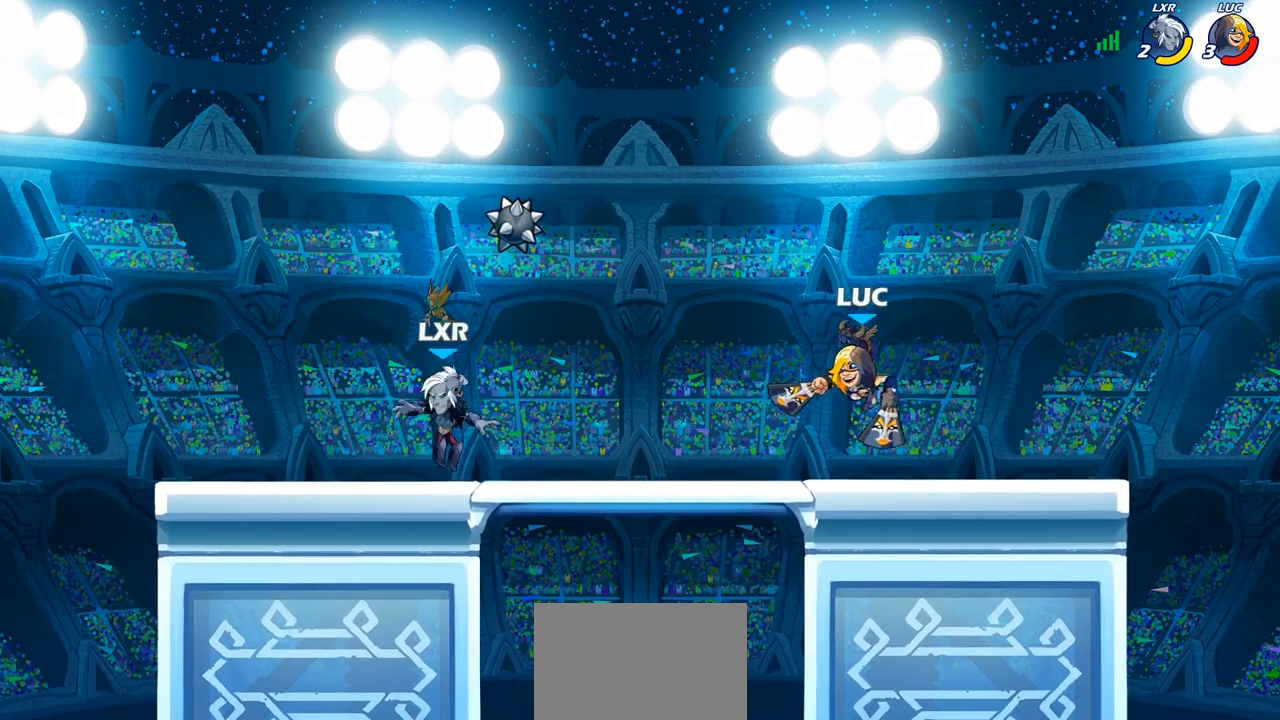
{"dt_ms": 500, "buttons": [], "left_stick": "center", "right_stick": "center", "events": [[167, "R1", "up"], [183, "R2", "up"], [433, "CIRCLE", "down"], [450, "CIRCLE", "up"], [467, "left_stick", "center"]]}
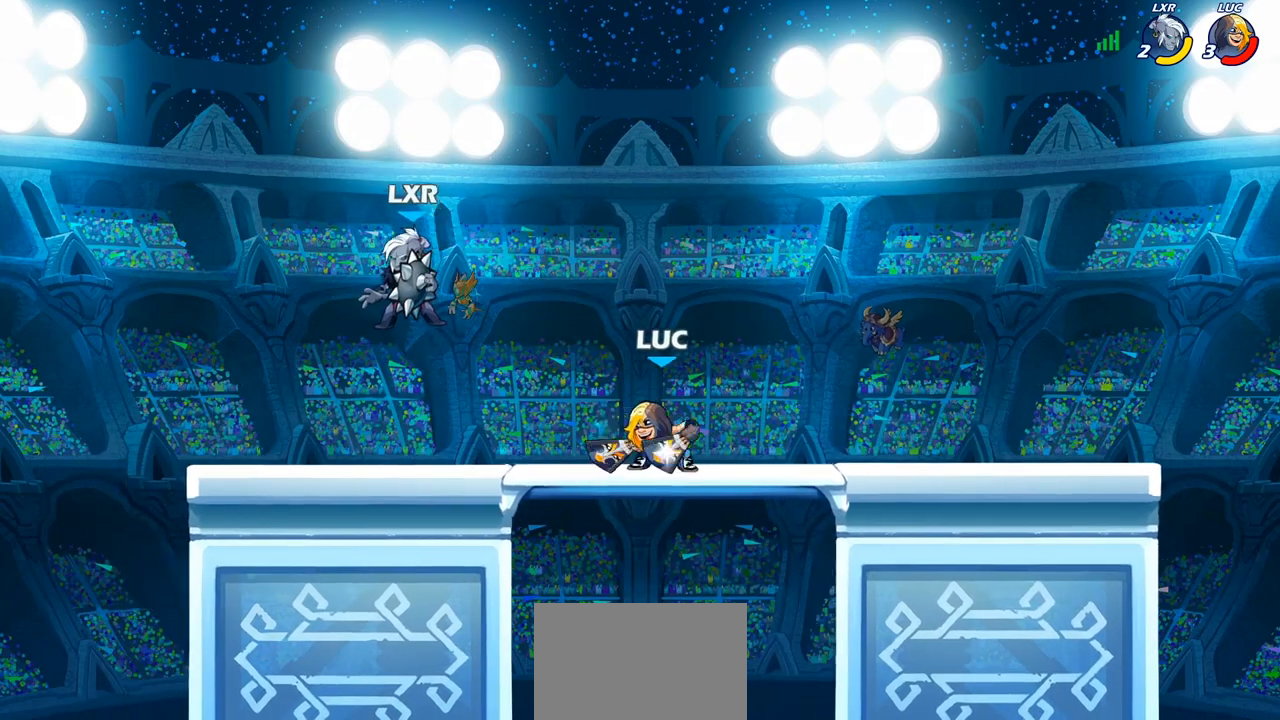
{"dt_ms": 500, "buttons": [], "left_stick": "left", "right_stick": "center", "events": [[383, "left_stick", "left"]]}
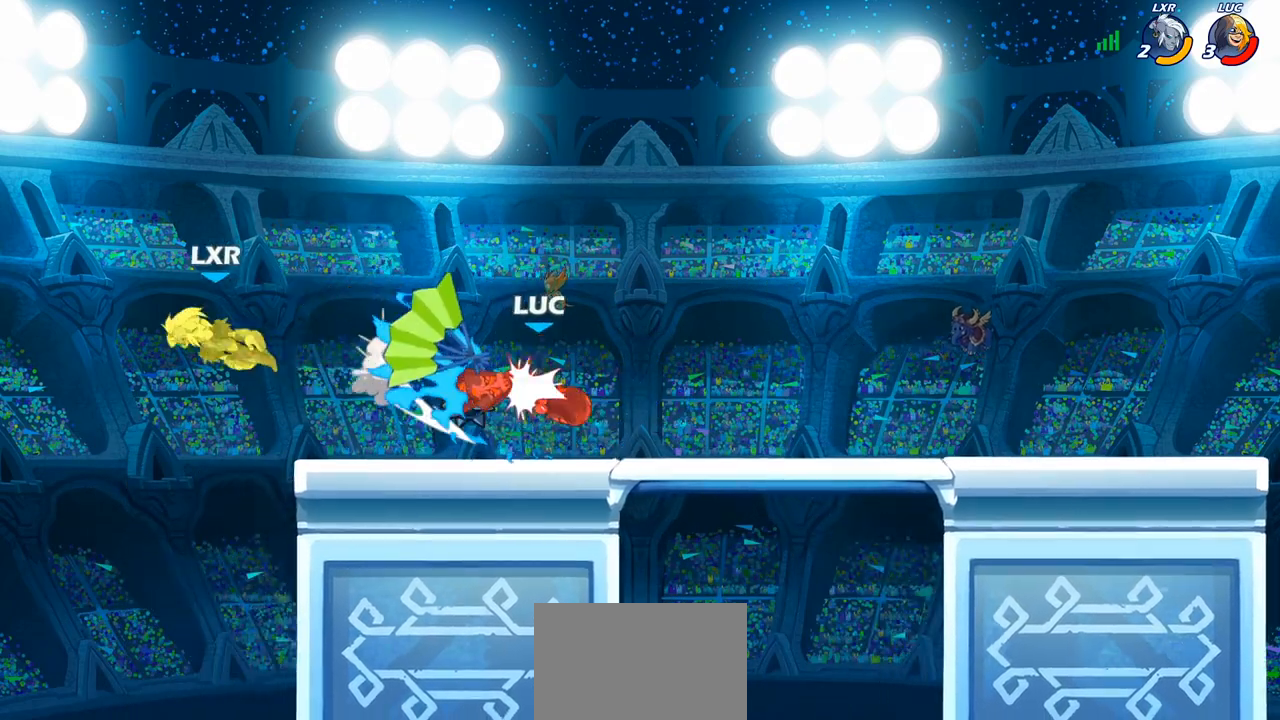
{"dt_ms": 500, "buttons": [], "left_stick": "left", "right_stick": "center", "events": [[100, "left_stick", "center"], [367, "left_stick", "left"]]}
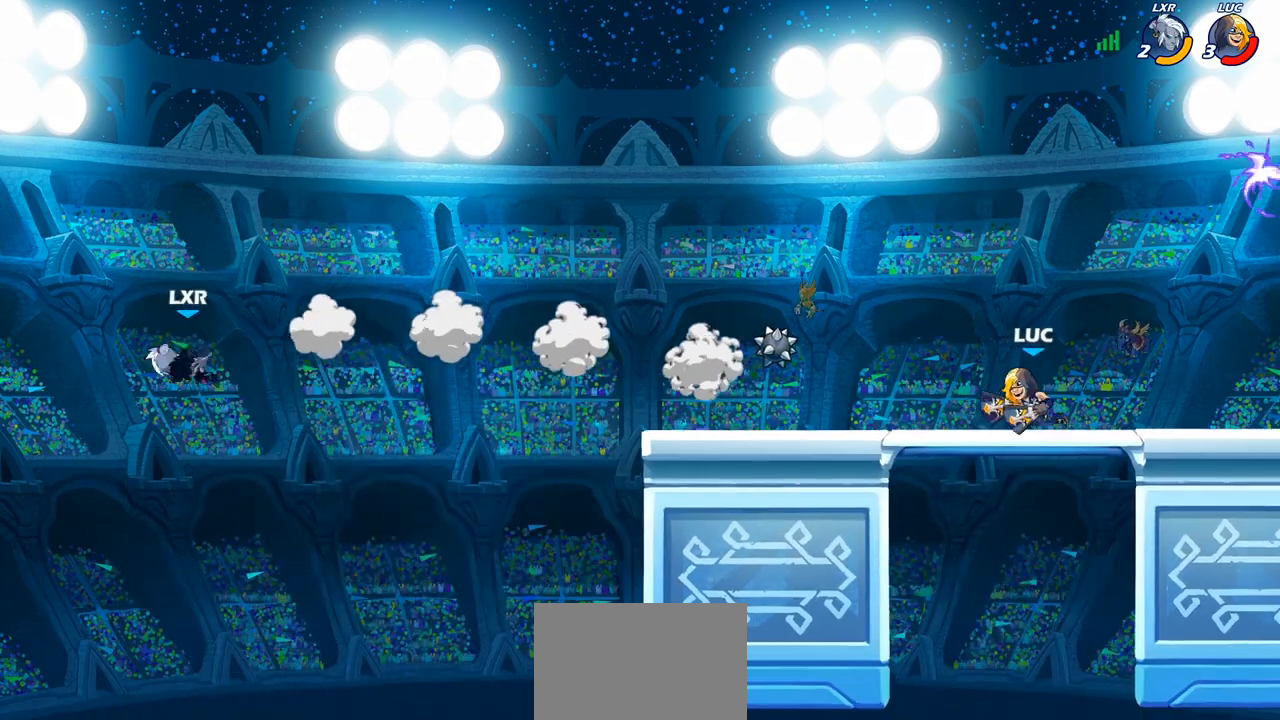
{"dt_ms": 500, "buttons": [], "left_stick": "left", "right_stick": "center", "events": [[17, "R2", "down"], [183, "R2", "up"]]}
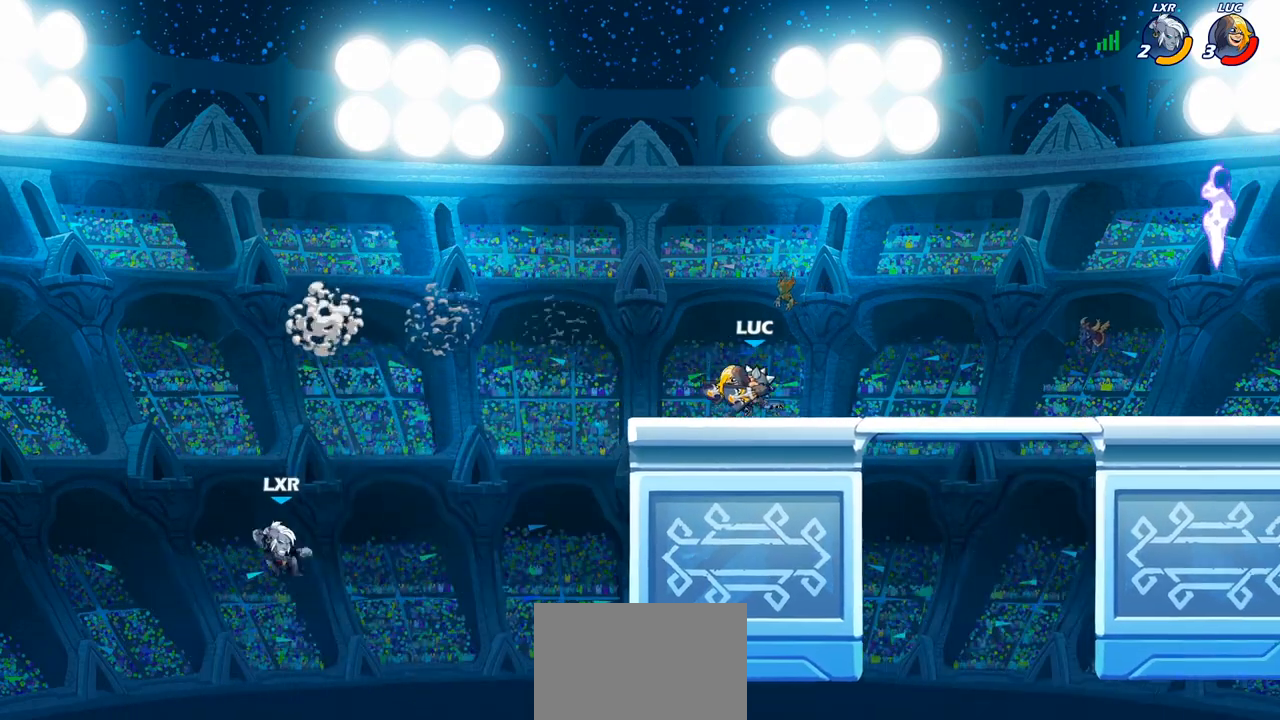
{"dt_ms": 500, "buttons": ["CIRCLE"], "left_stick": "down-left", "right_stick": "center", "events": [[133, "CROSS", "down"], [133, "left_stick", "down-left"], [200, "CIRCLE", "down"], [217, "CROSS", "up"]]}
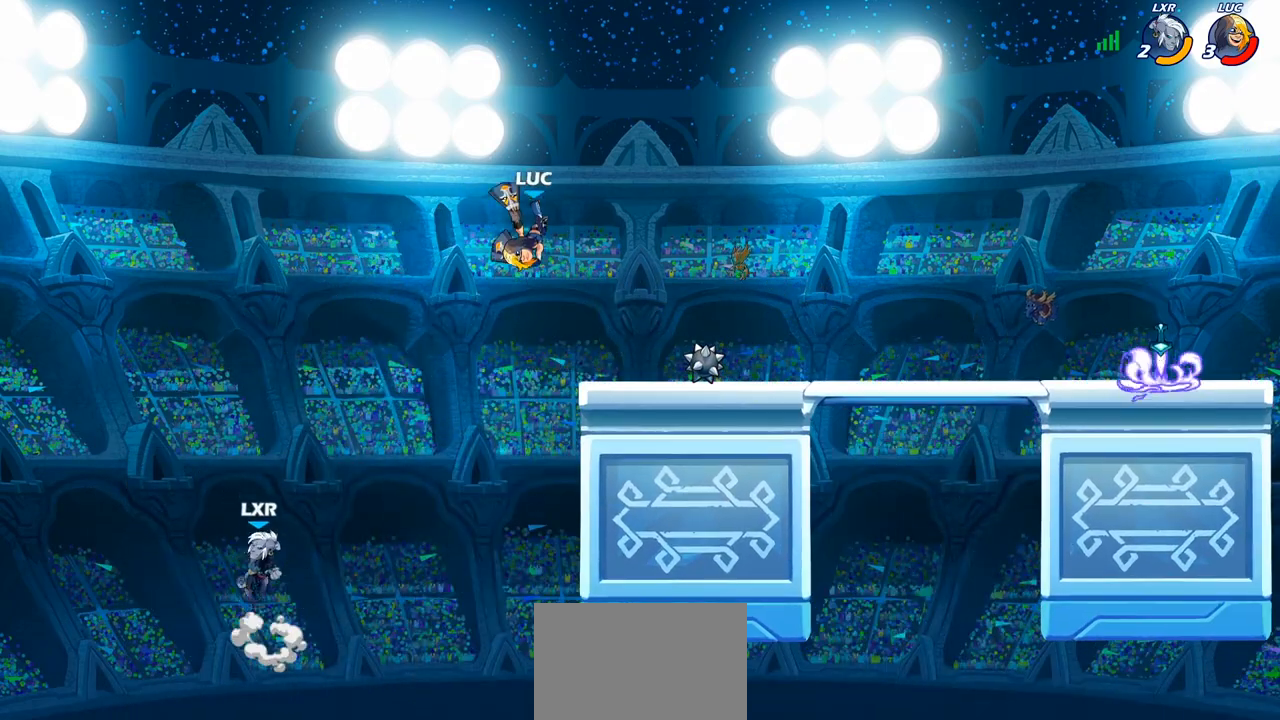
{"dt_ms": 500, "buttons": [], "left_stick": "center", "right_stick": "center", "events": [[83, "CIRCLE", "up"], [117, "left_stick", "center"]]}
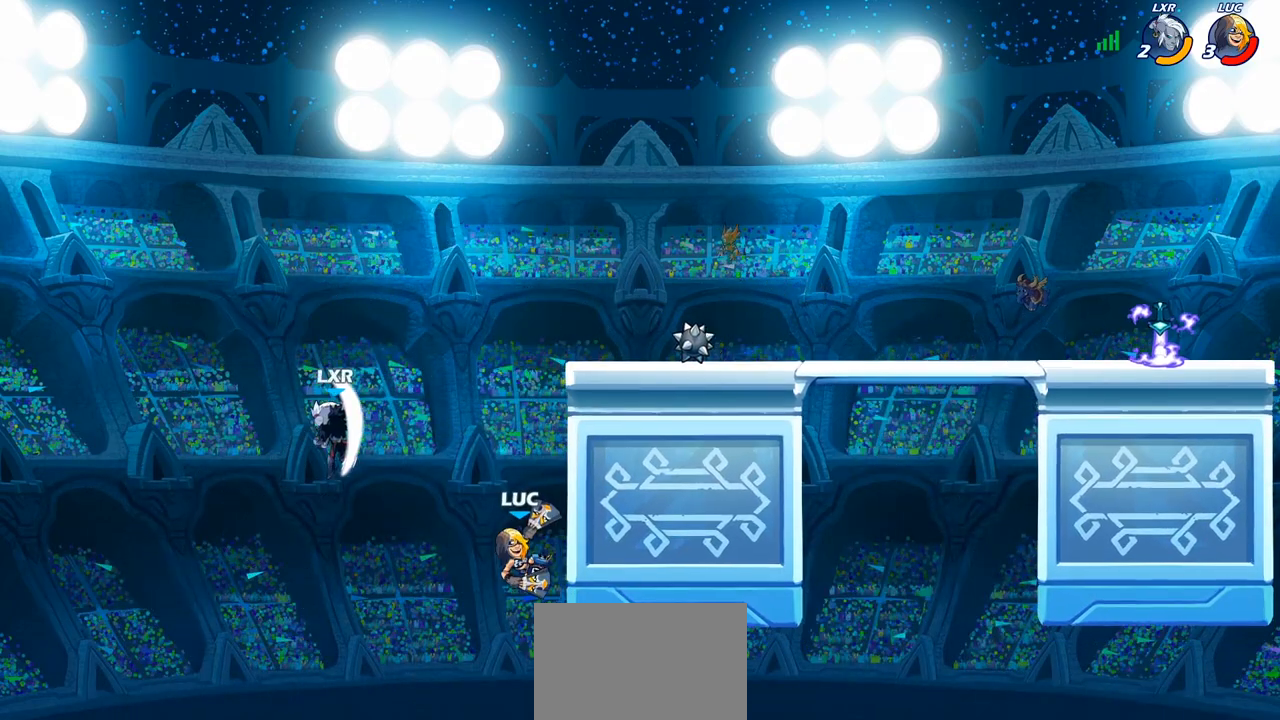
{"dt_ms": 500, "buttons": [], "left_stick": "center", "right_stick": "center", "events": [[83, "CROSS", "down"], [83, "left_stick", "right"], [167, "CIRCLE", "down"], [183, "CROSS", "up"], [217, "left_stick", "center"], [300, "CIRCLE", "up"]]}
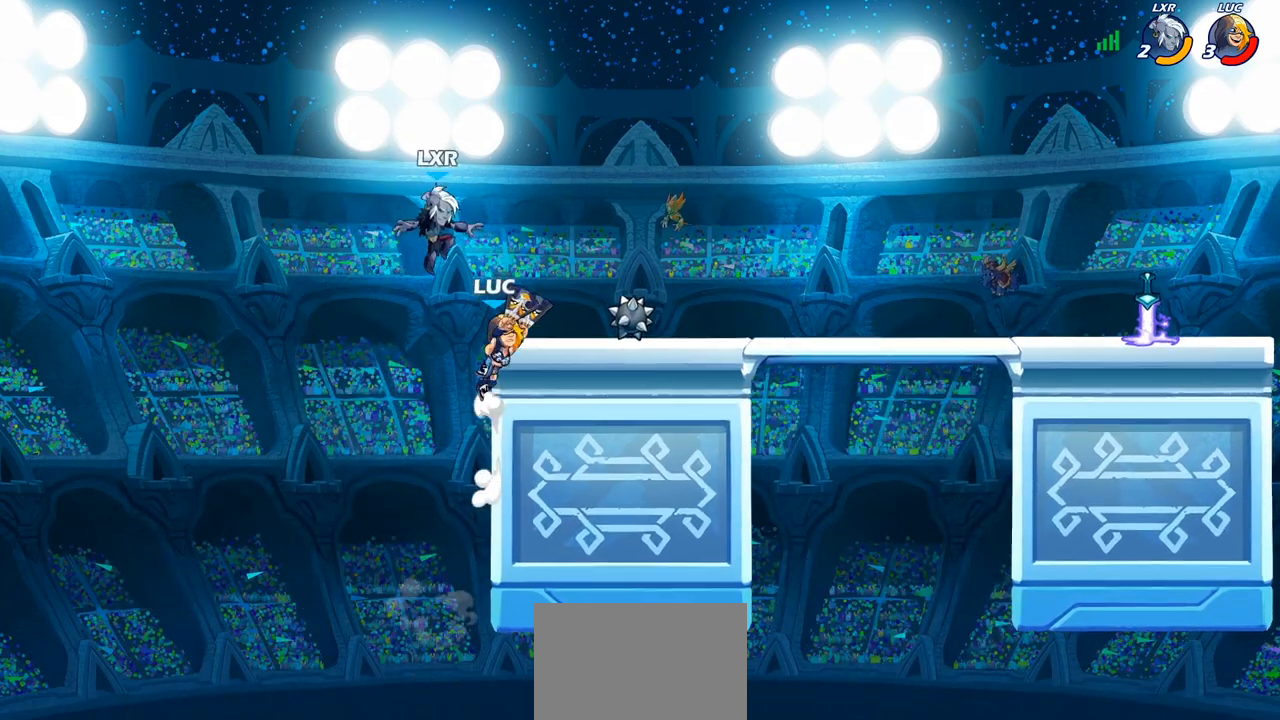
{"dt_ms": 500, "buttons": [], "left_stick": "right", "right_stick": "center", "events": [[333, "left_stick", "right"], [400, "SQUARE", "down"], [500, "SQUARE", "up"]]}
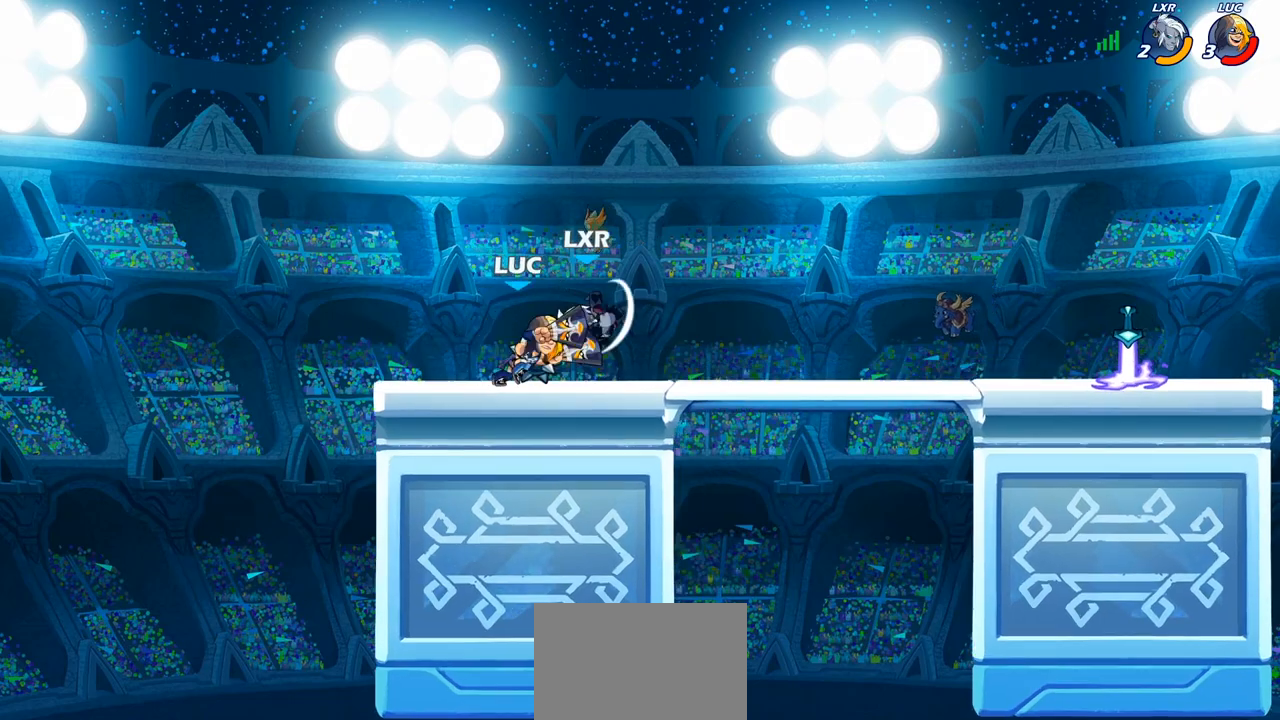
{"dt_ms": 1000, "buttons": [], "left_stick": "center", "right_stick": "center"}
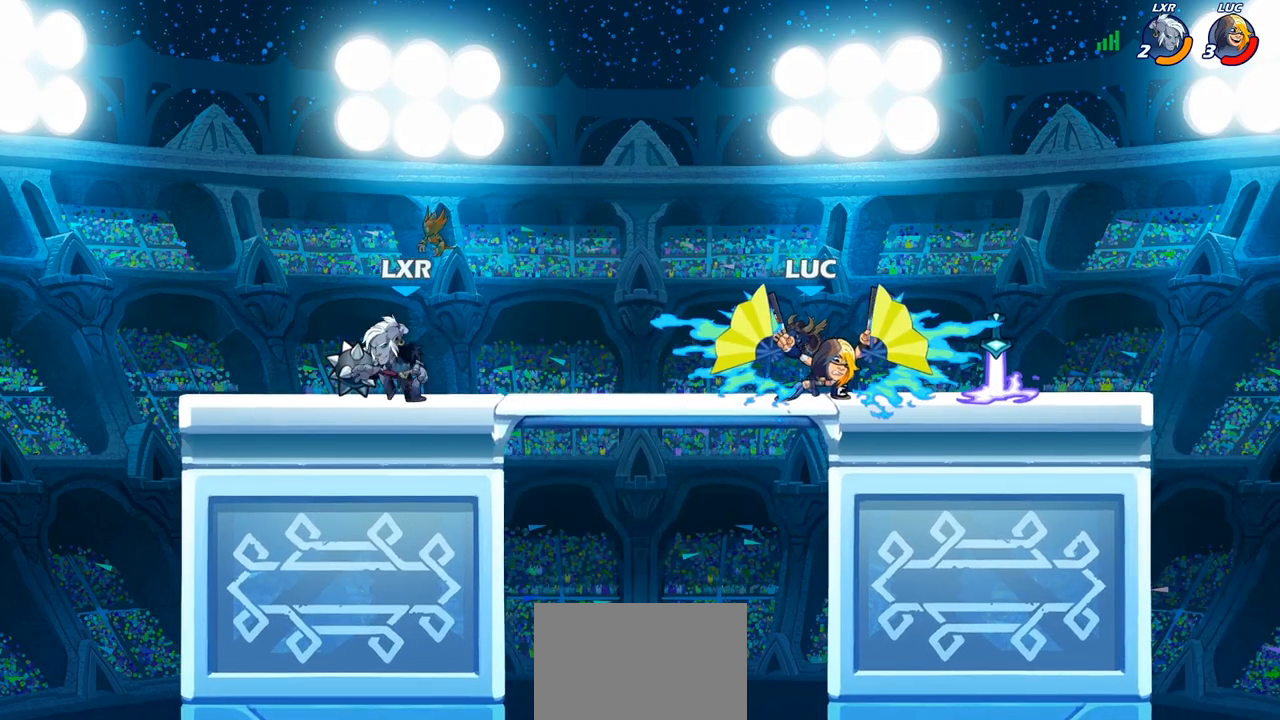
{"dt_ms": 500, "buttons": ["CROSS"], "left_stick": "center", "right_stick": "center", "events": [[433, "left_stick", "right"], [483, "CROSS", "down"], [500, "left_stick", "center"]]}
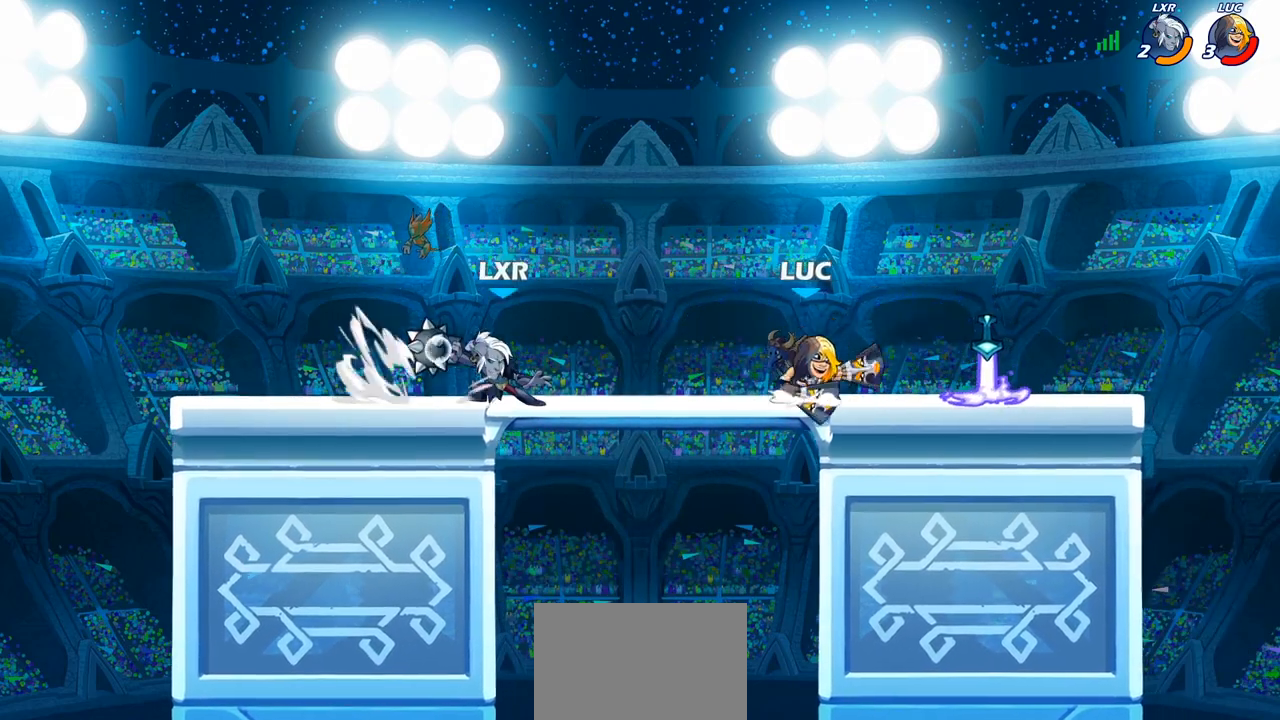
{"dt_ms": 500, "buttons": [], "left_stick": "down", "right_stick": "center", "events": [[33, "left_stick", "right"], [50, "left_stick", "up-left"], [117, "CROSS", "up"], [200, "CROSS", "down"], [300, "CROSS", "up"], [367, "left_stick", "right"], [450, "left_stick", "down"]]}
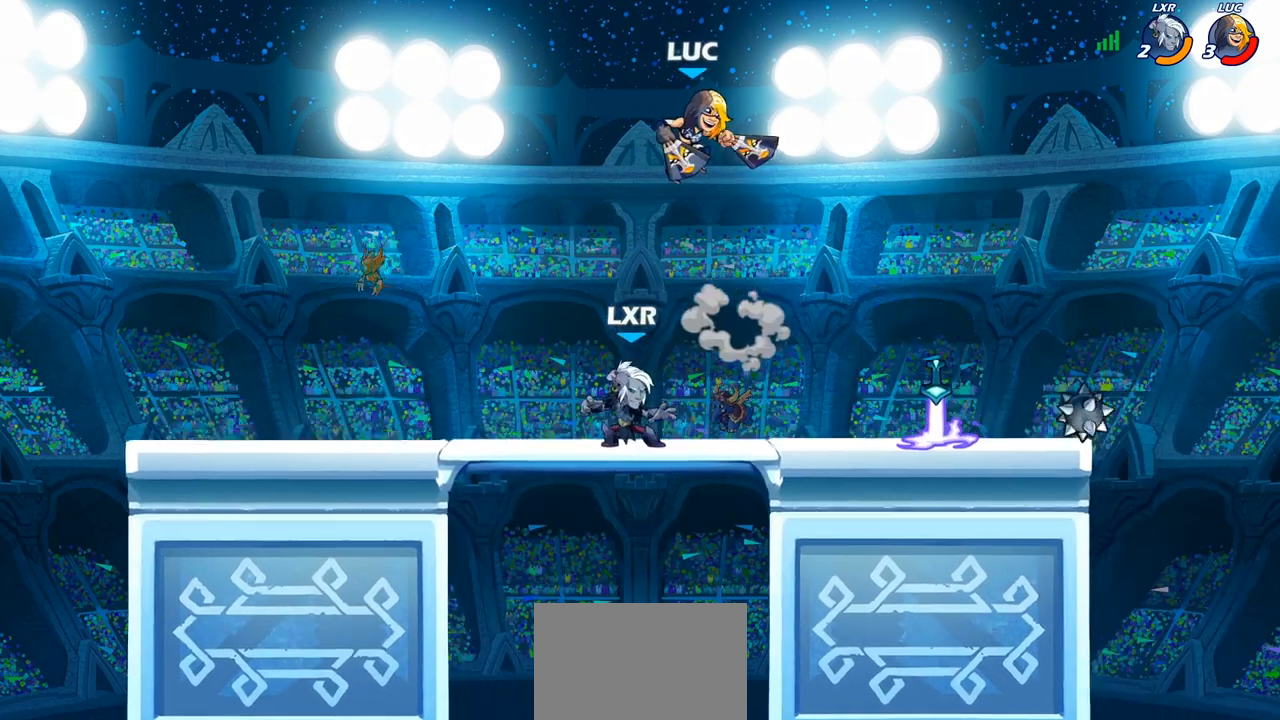
{"dt_ms": 500, "buttons": [], "left_stick": "right", "right_stick": "center", "events": [[33, "left_stick", "down-right"], [283, "SQUARE", "down"], [333, "left_stick", "right"], [367, "SQUARE", "up"]]}
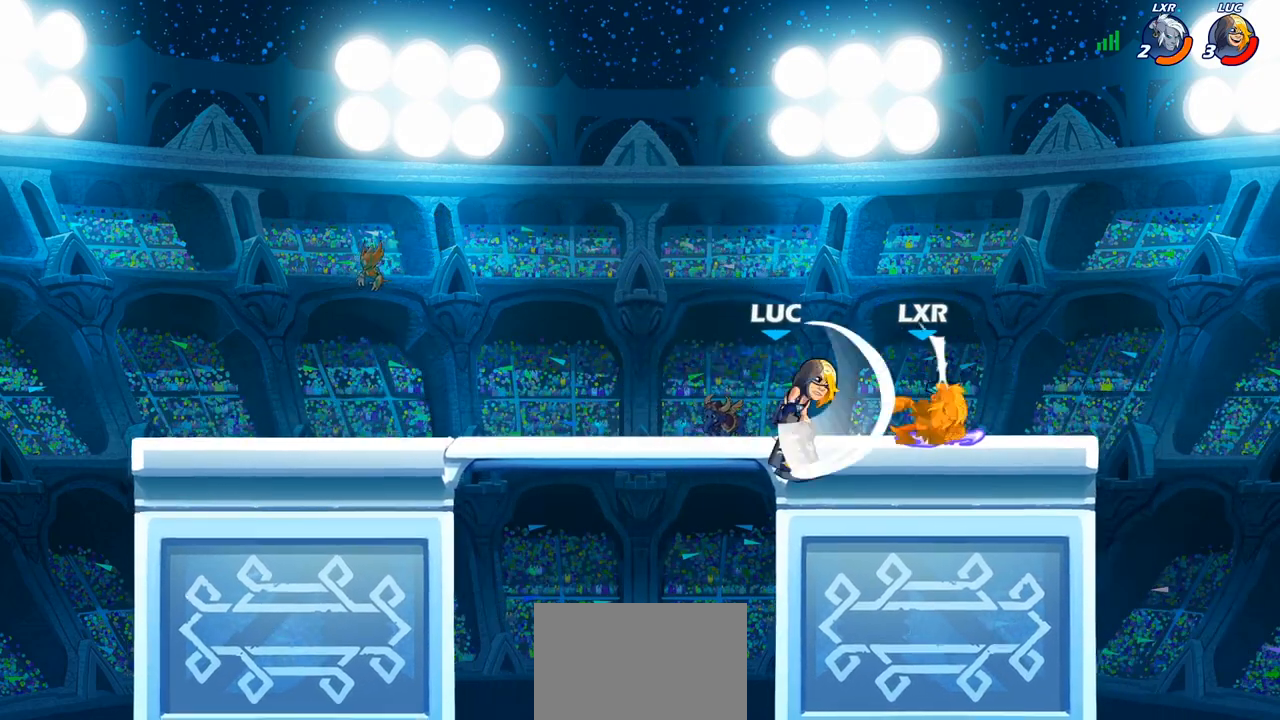
{"dt_ms": 500, "buttons": ["R1"], "left_stick": "right", "right_stick": "center", "events": [[167, "left_stick", "center"], [450, "left_stick", "right"], [500, "R1", "down"]]}
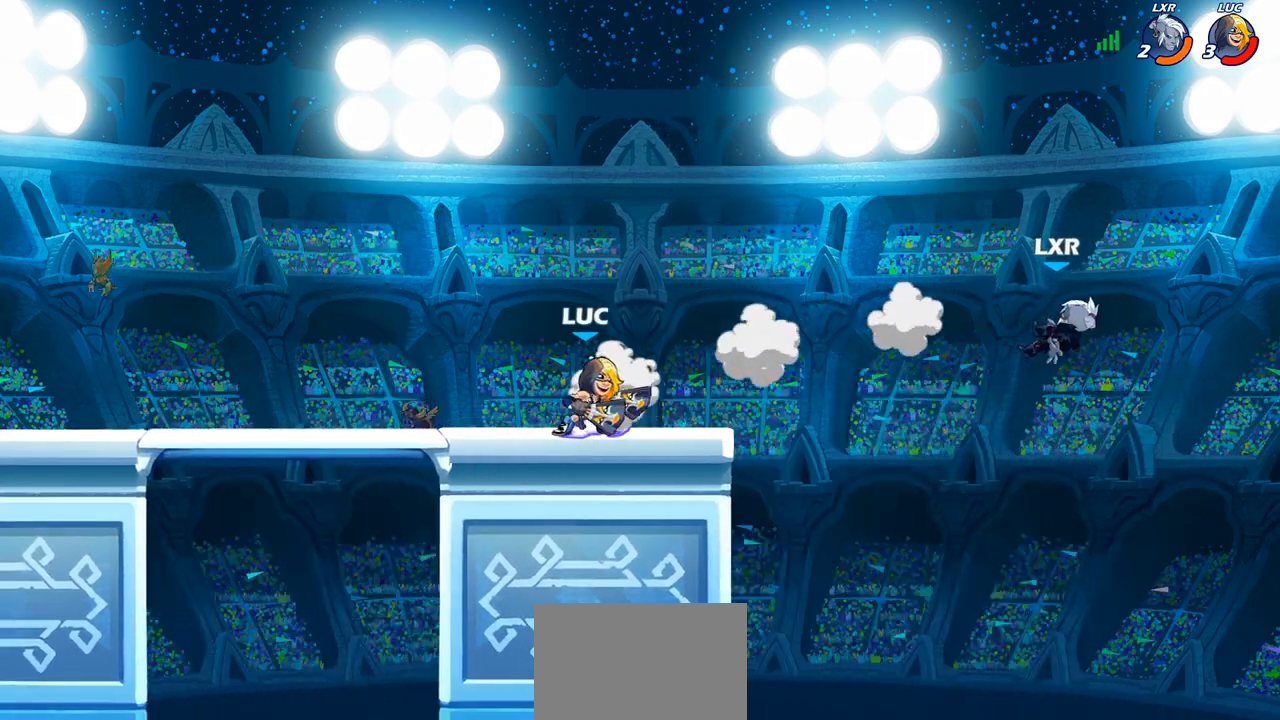
{"dt_ms": 500, "buttons": [], "left_stick": "center", "right_stick": "center", "events": [[67, "R1", "up"], [67, "left_stick", "center"]]}
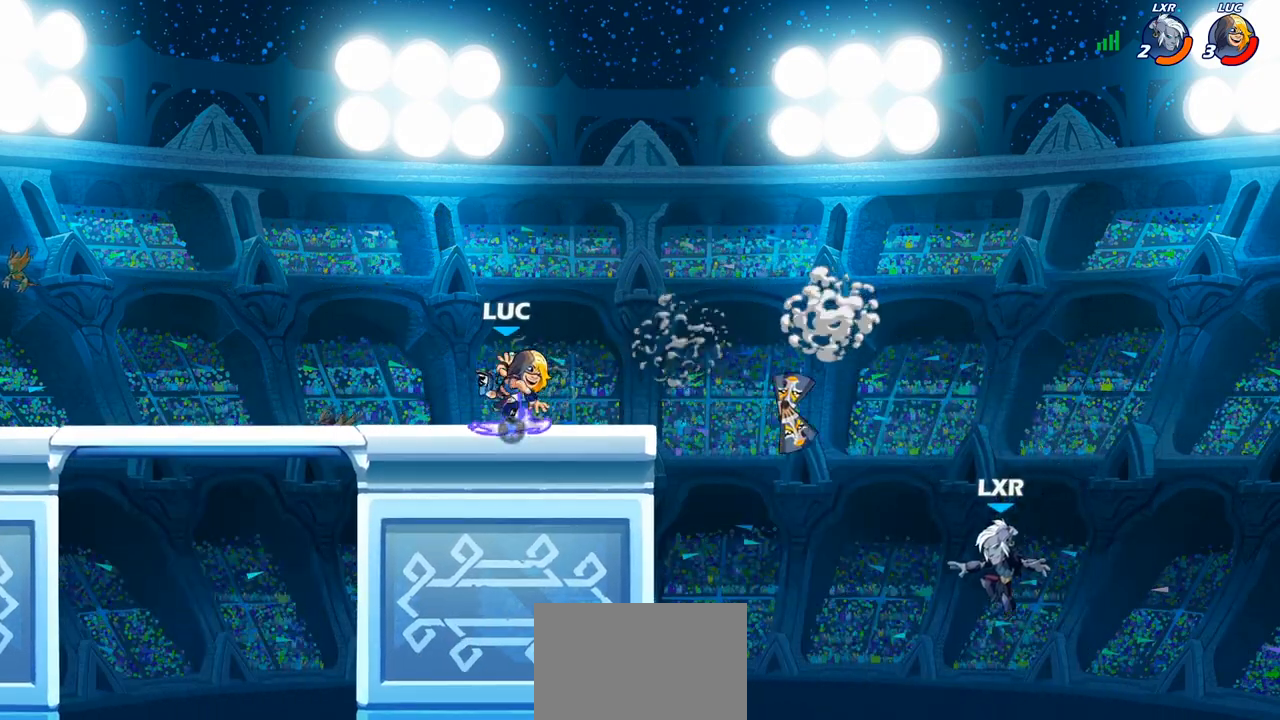
{"dt_ms": 500, "buttons": [], "left_stick": "down", "right_stick": "center", "events": [[33, "R1", "down"], [133, "R1", "up"], [500, "left_stick", "down"]]}
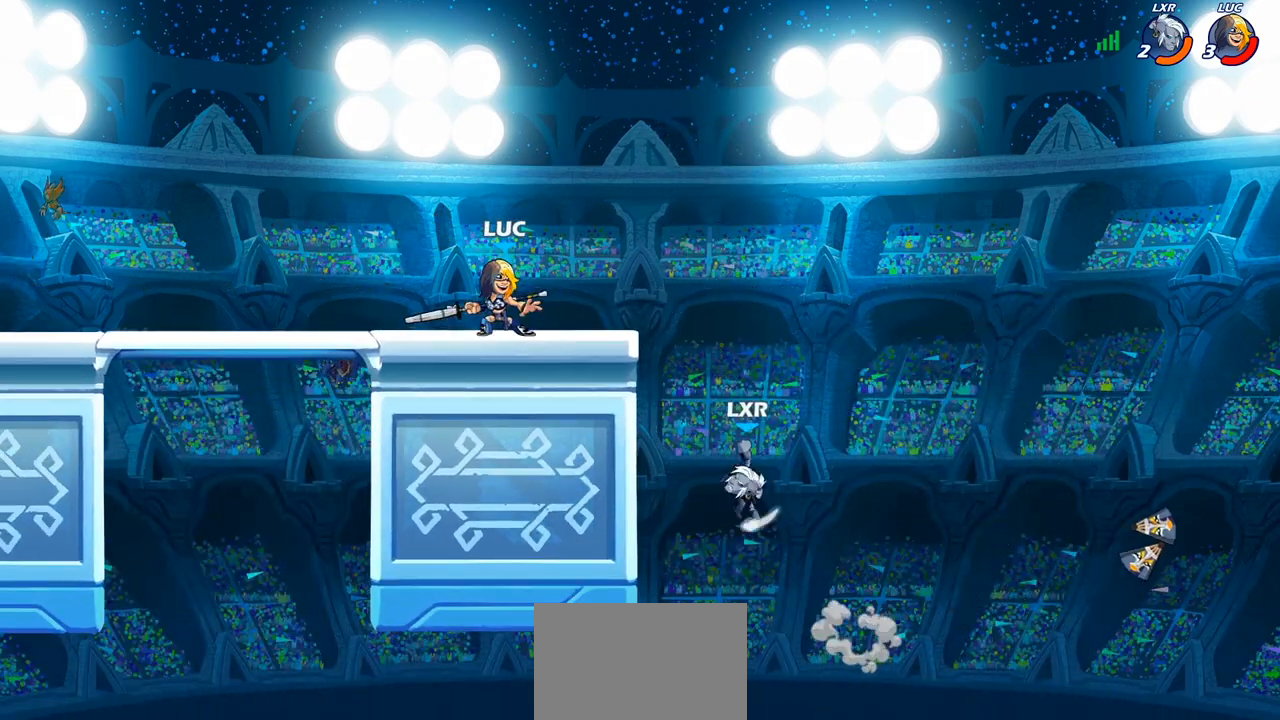
{"dt_ms": 500, "buttons": [], "left_stick": "center", "right_stick": "center", "events": [[17, "CIRCLE", "down"], [83, "CIRCLE", "up"], [117, "left_stick", "center"]]}
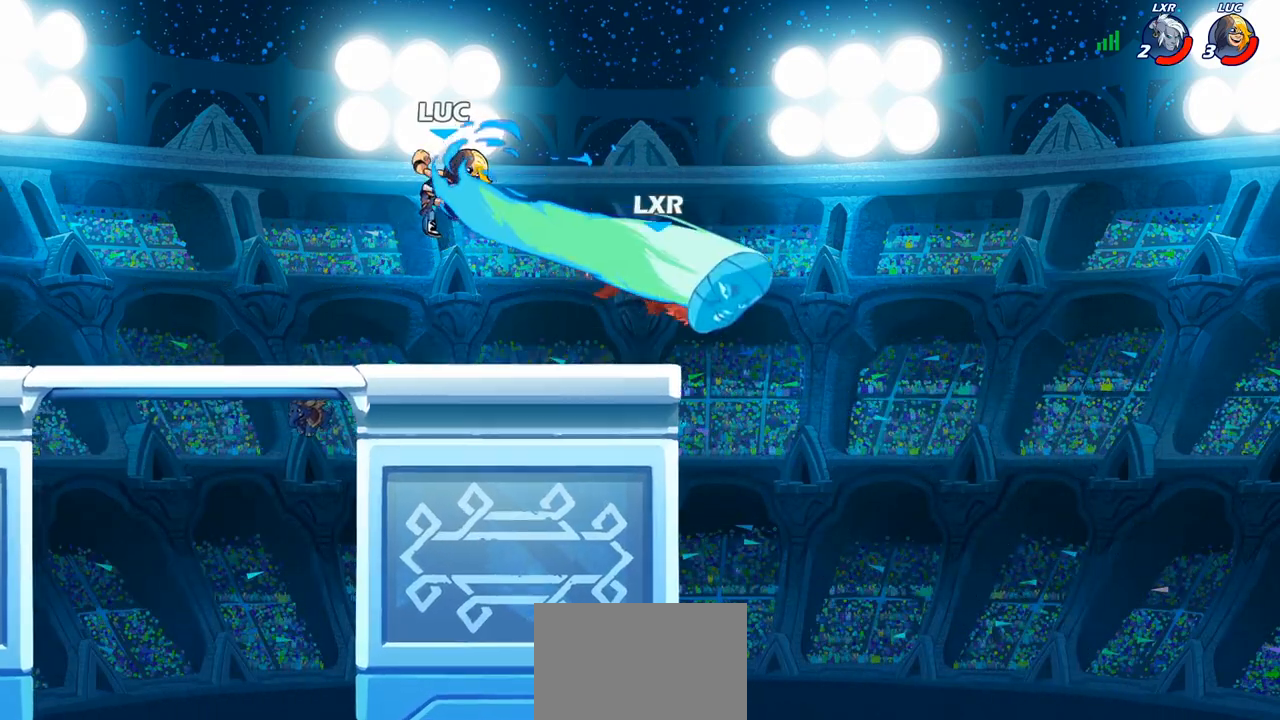
{"dt_ms": 500, "buttons": [], "left_stick": "center", "right_stick": "center", "events": []}
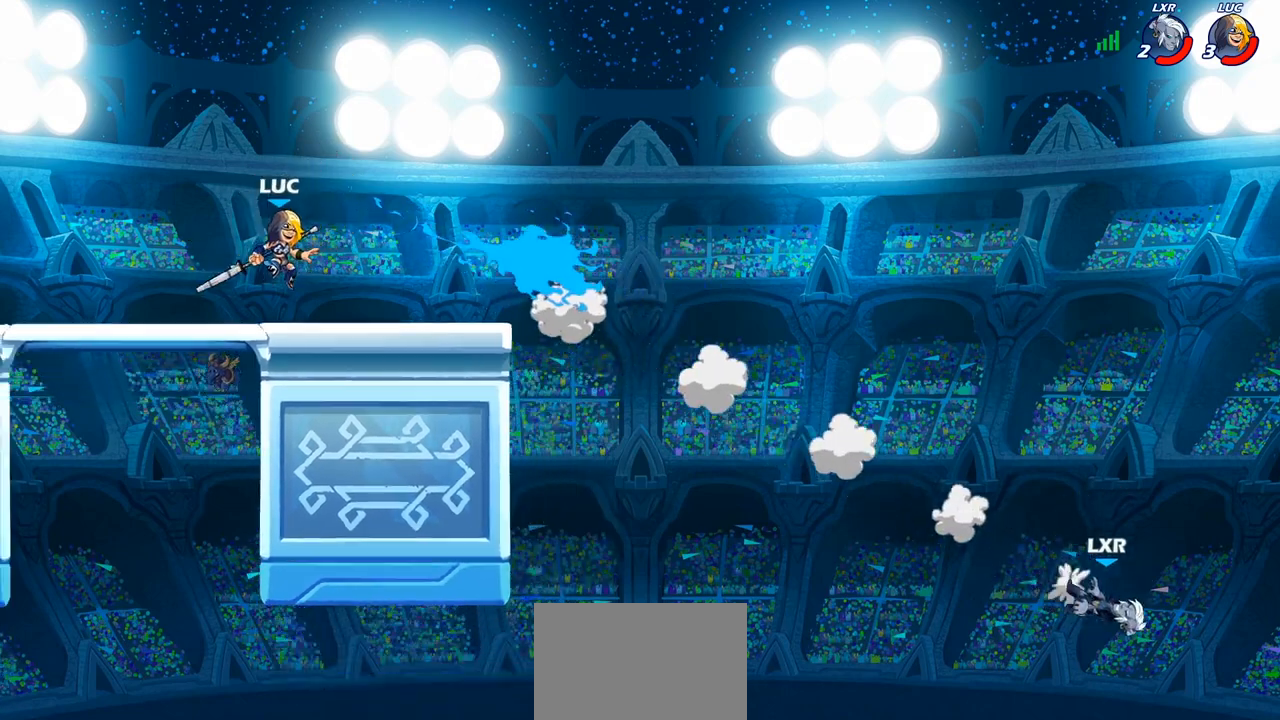
{"dt_ms": 500, "buttons": [], "left_stick": "center", "right_stick": "center", "events": [[200, "left_stick", "right"], [217, "CROSS", "down"], [217, "R1", "down"], [217, "R2", "down"], [283, "CROSS", "up"], [300, "R1", "up"], [300, "R2", "up"], [300, "left_stick", "down-right"], [367, "R1", "down"], [433, "R1", "up"], [450, "left_stick", "center"]]}